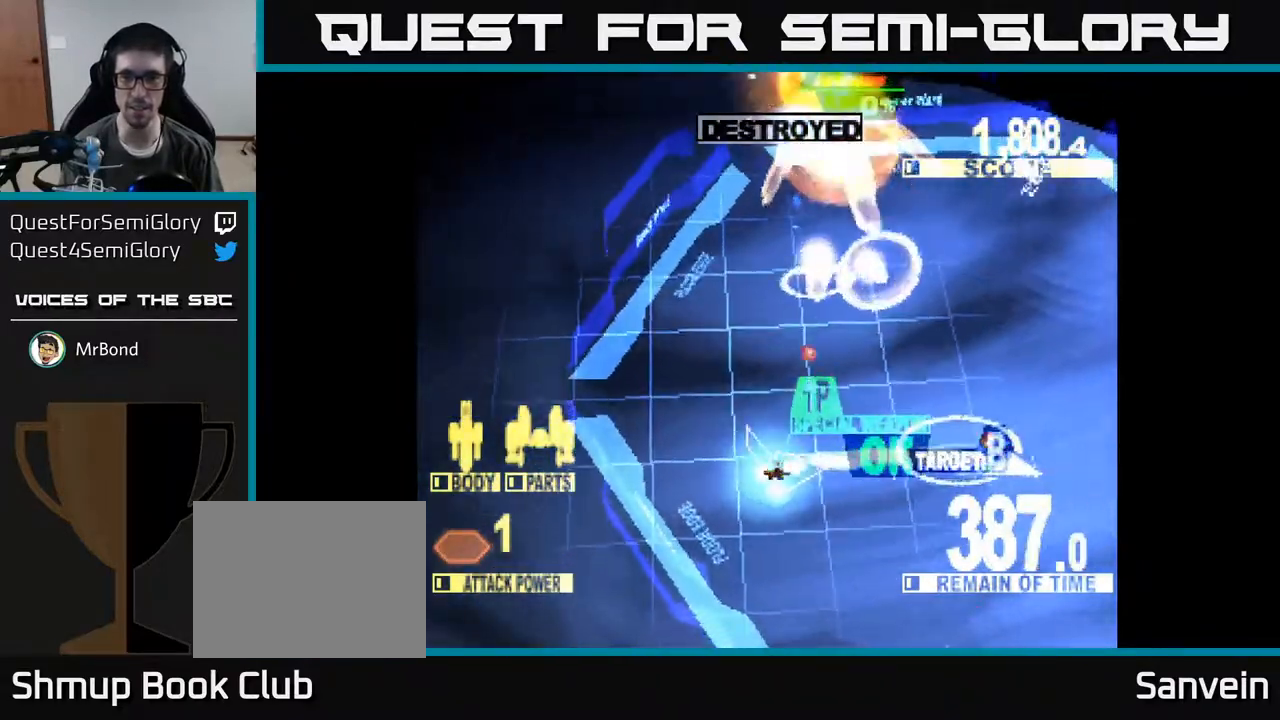
Gameplay with a controller (Xbox layout); each line is a JSON object with the inputs held at the frame after it. "events" lists button and stick changes between this image and that frame as [ms after this image, input, new state], when the widget could be followed in between. Not read: left_stick.
{"buttons": ["DPAD_RIGHT"], "right_stick": "center", "events": [[183, "DPAD_DOWN", "down"], [417, "X", "up"], [467, "DPAD_DOWN", "up"]]}
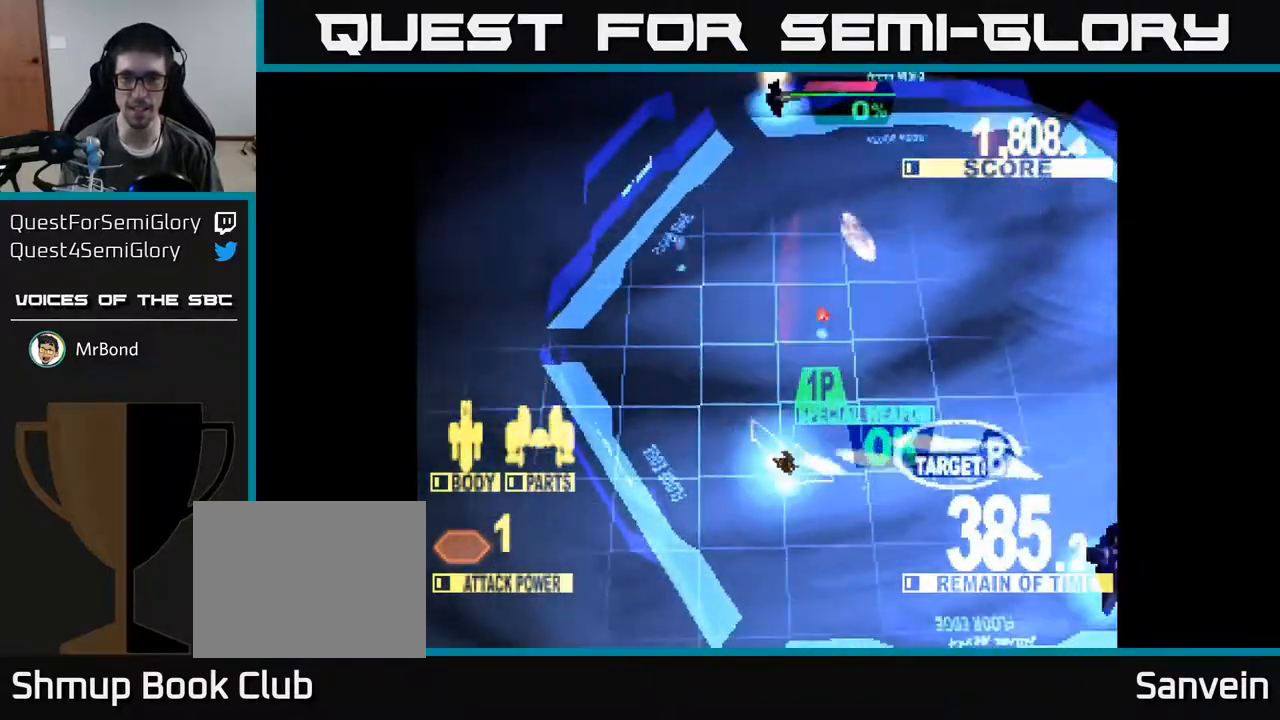
{"buttons": ["X", "DPAD_RIGHT"], "right_stick": "center", "events": [[133, "DPAD_DOWN", "down"], [217, "X", "down"], [383, "DPAD_DOWN", "up"]]}
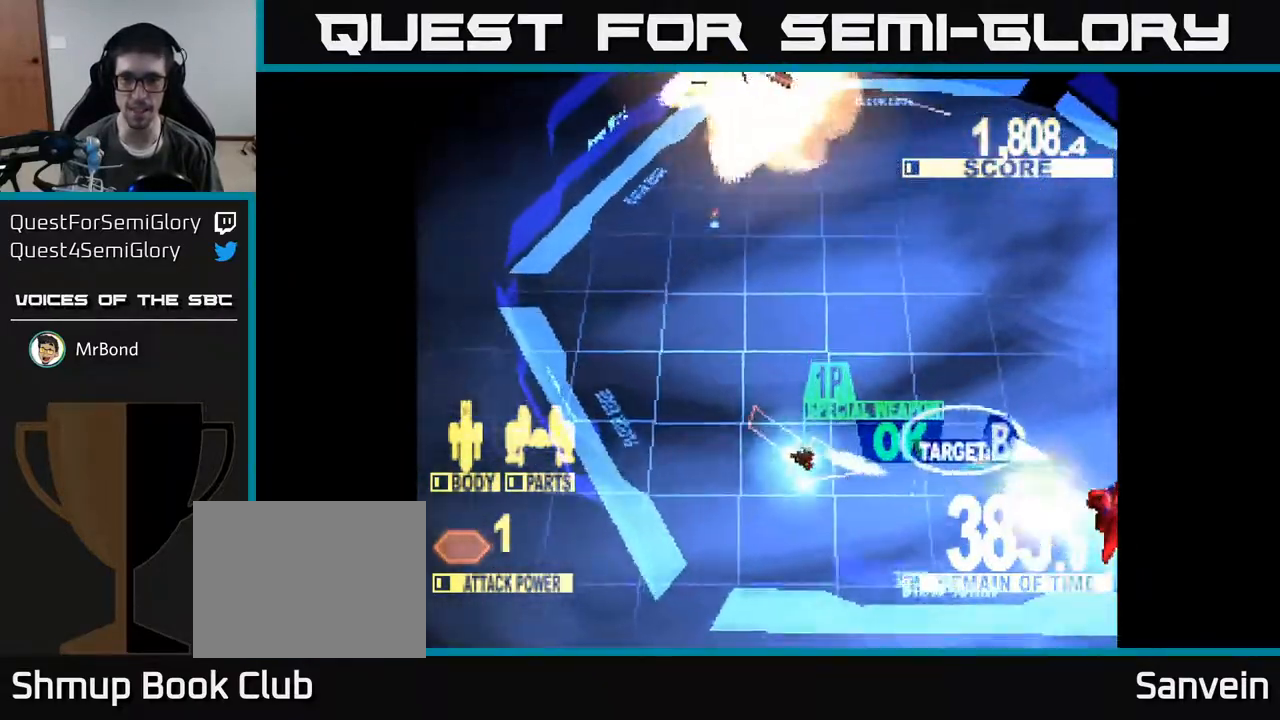
{"buttons": ["X", "DPAD_UP", "DPAD_RIGHT"], "right_stick": "center", "events": [[367, "DPAD_UP", "down"]]}
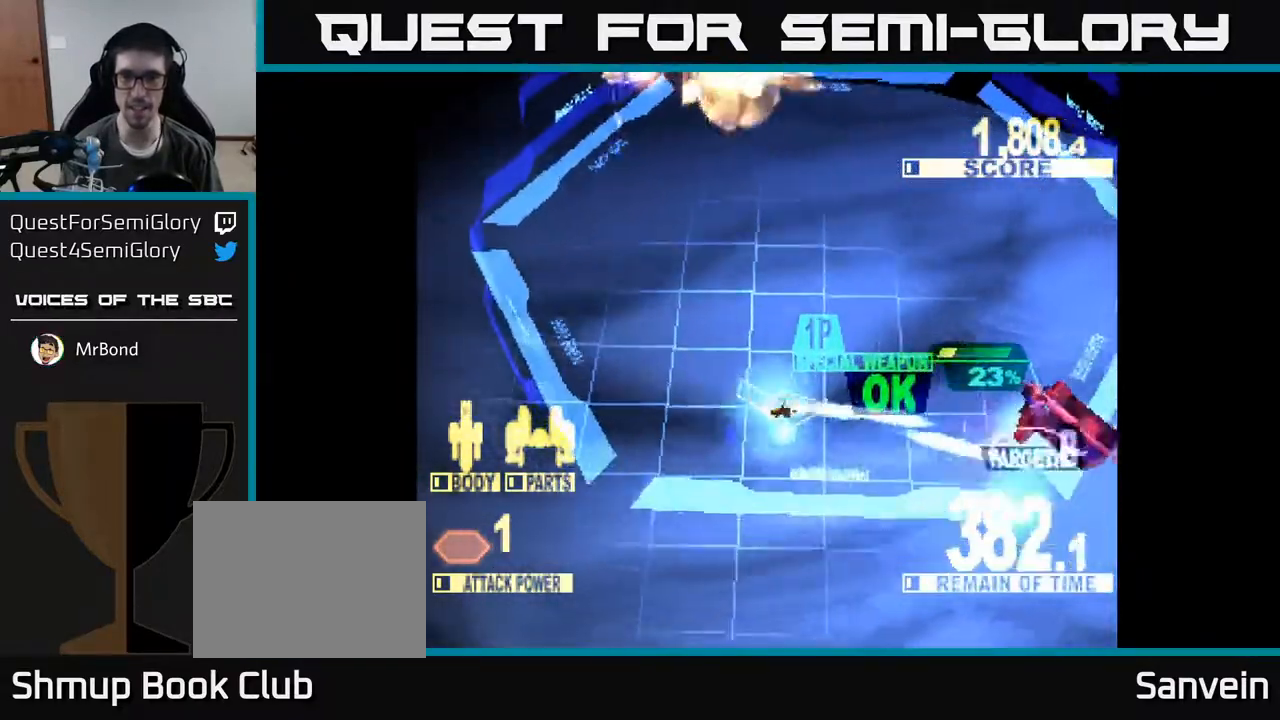
{"buttons": ["X", "DPAD_RIGHT"], "right_stick": "center", "events": [[283, "DPAD_UP", "up"]]}
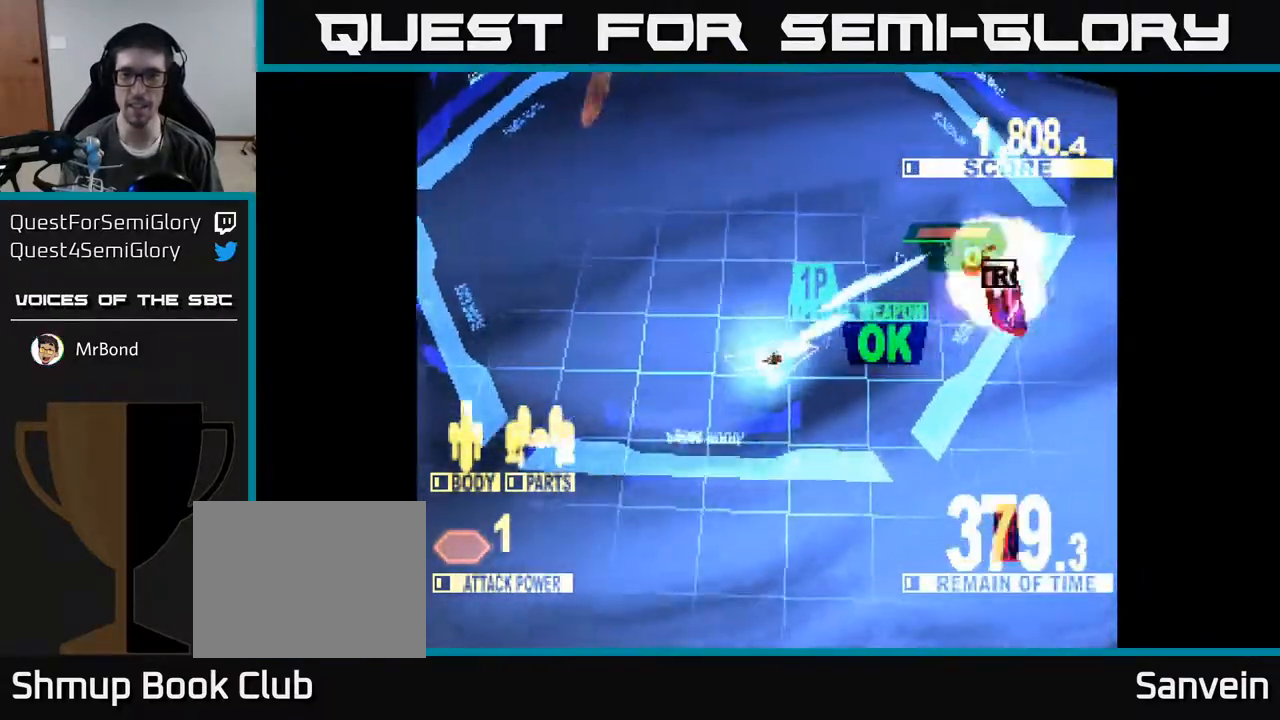
{"buttons": ["DPAD_UP"], "right_stick": "center", "events": [[317, "DPAD_RIGHT", "up"], [317, "DPAD_UP", "down"], [350, "X", "up"]]}
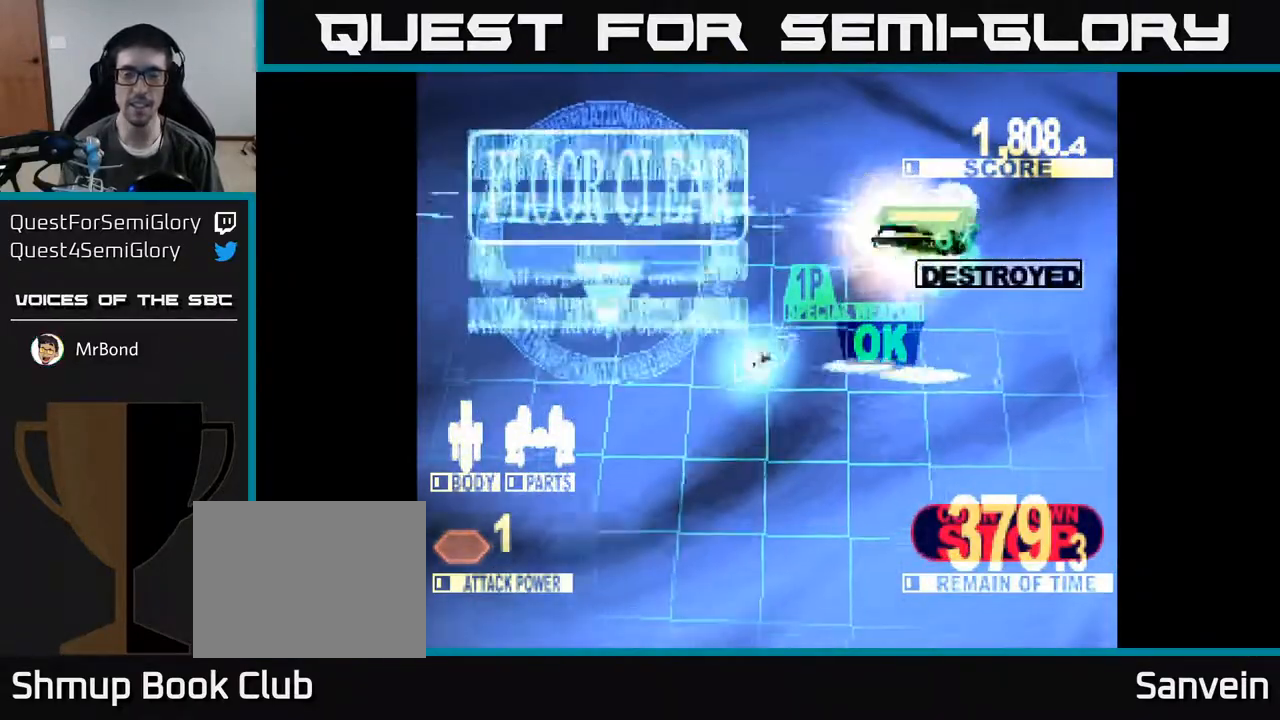
{"buttons": ["DPAD_LEFT"], "right_stick": "center", "events": [[67, "DPAD_LEFT", "down"], [117, "DPAD_UP", "up"]]}
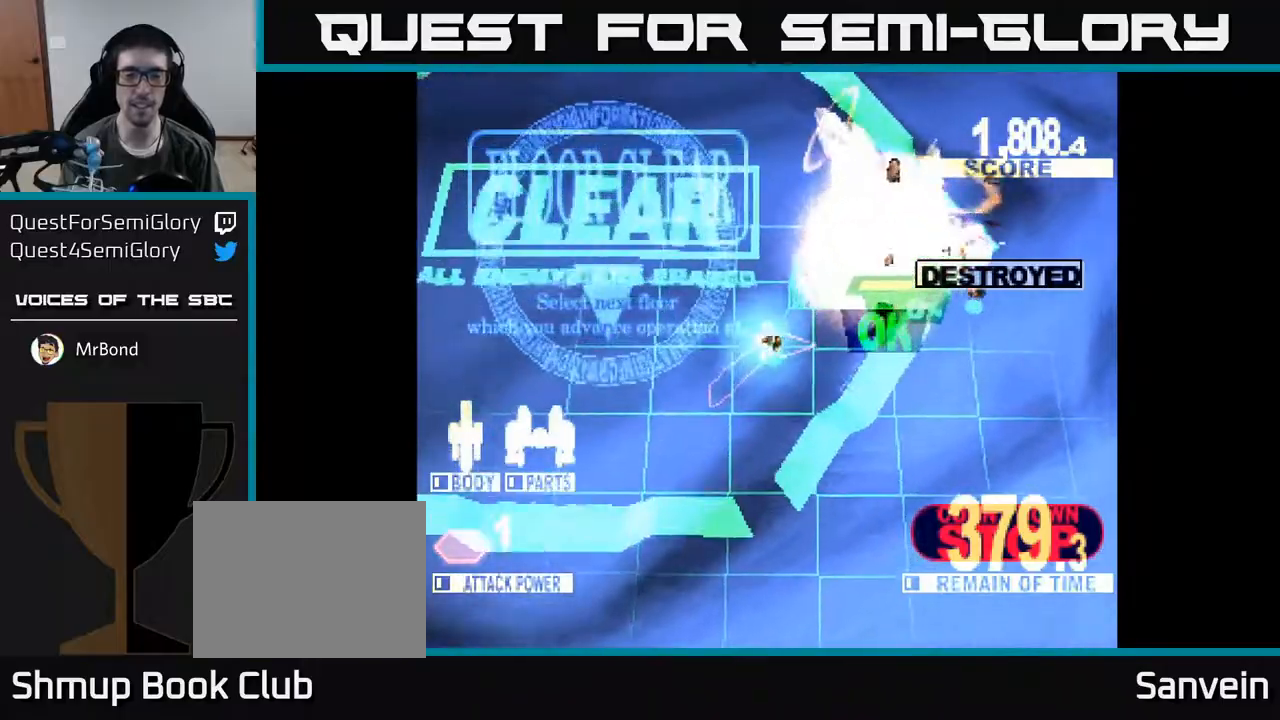
{"buttons": [], "right_stick": "center", "events": [[17, "DPAD_DOWN", "down"], [50, "DPAD_LEFT", "up"], [200, "DPAD_DOWN", "up"]]}
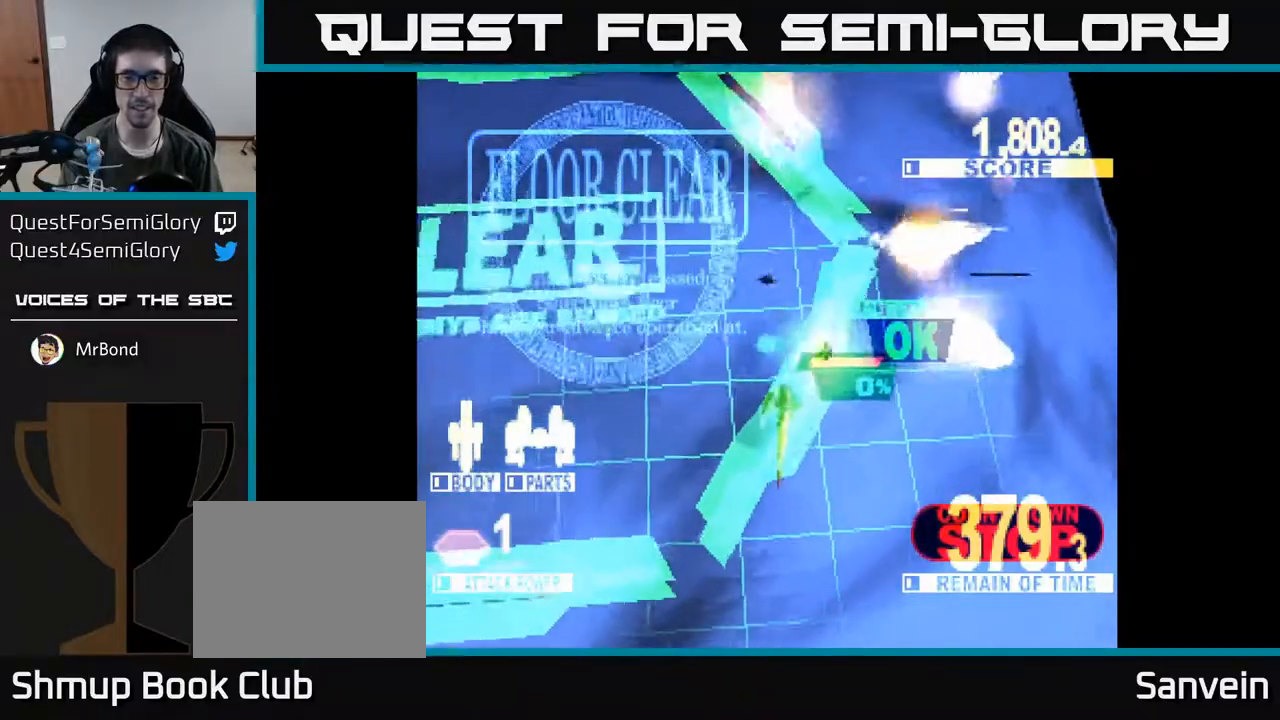
{"buttons": [], "right_stick": "center", "events": []}
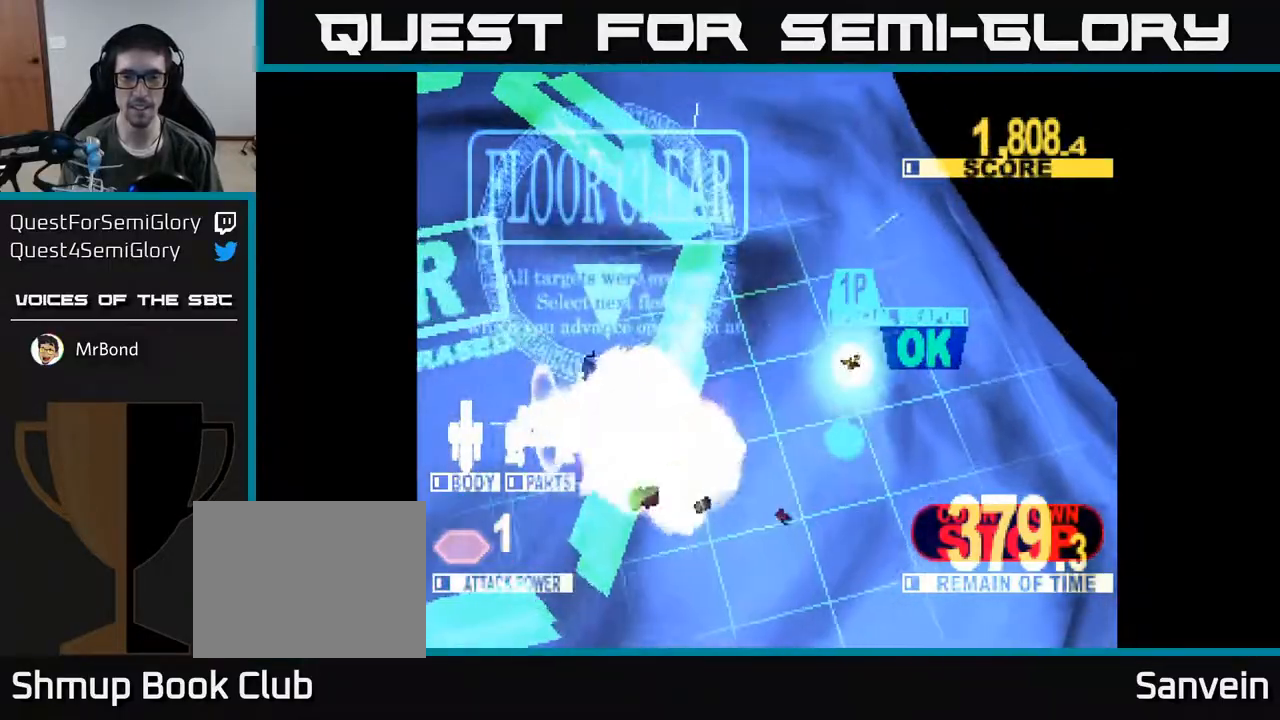
{"buttons": [], "right_stick": "center", "events": []}
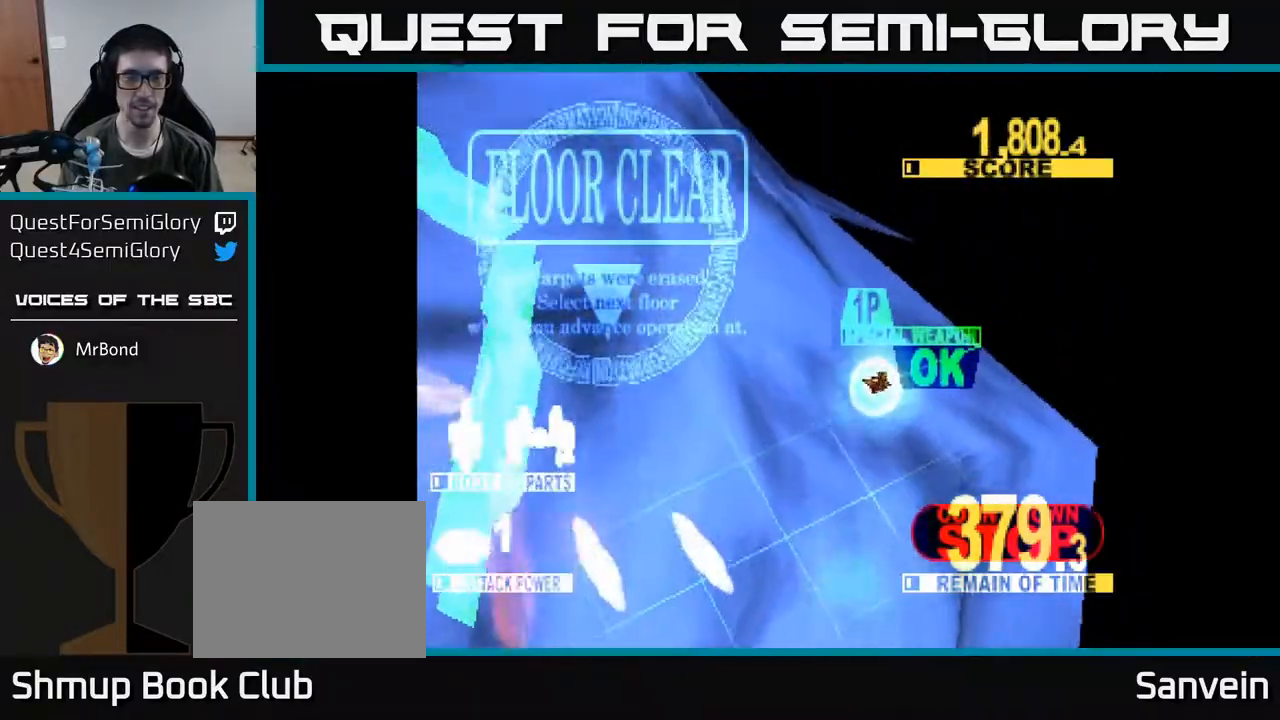
{"buttons": [], "right_stick": "center", "events": []}
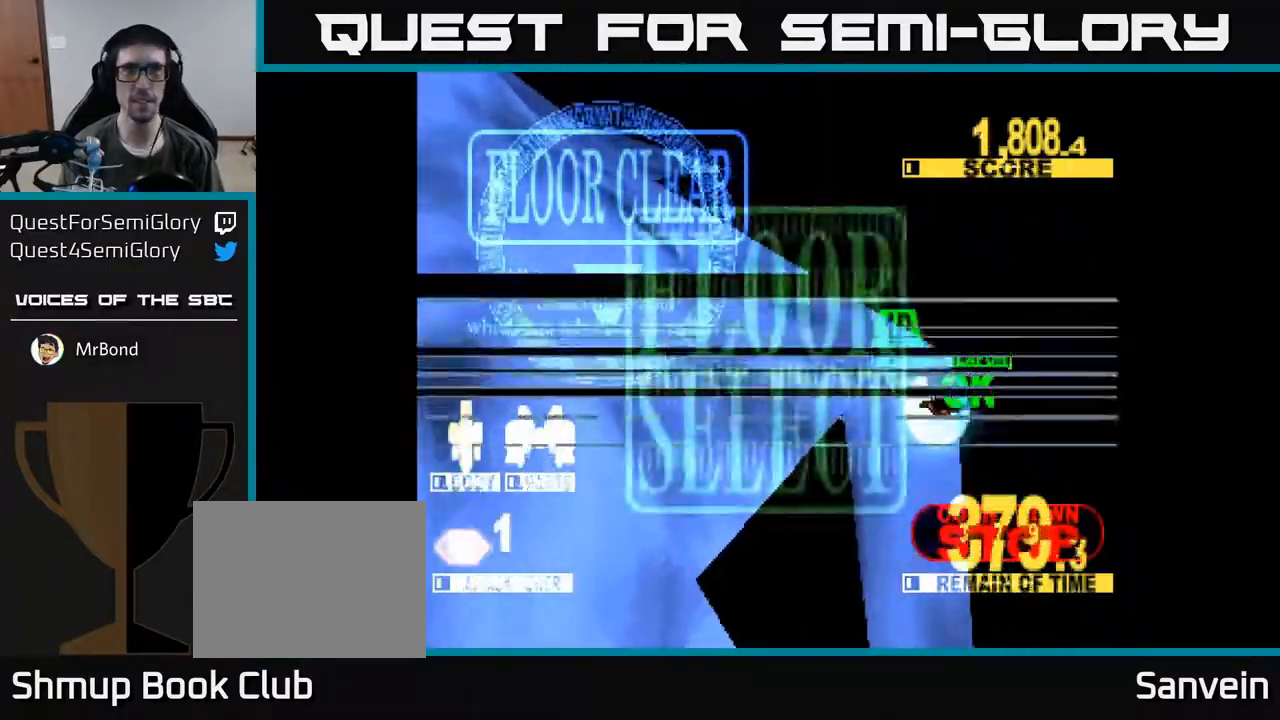
{"buttons": [], "right_stick": "center", "events": []}
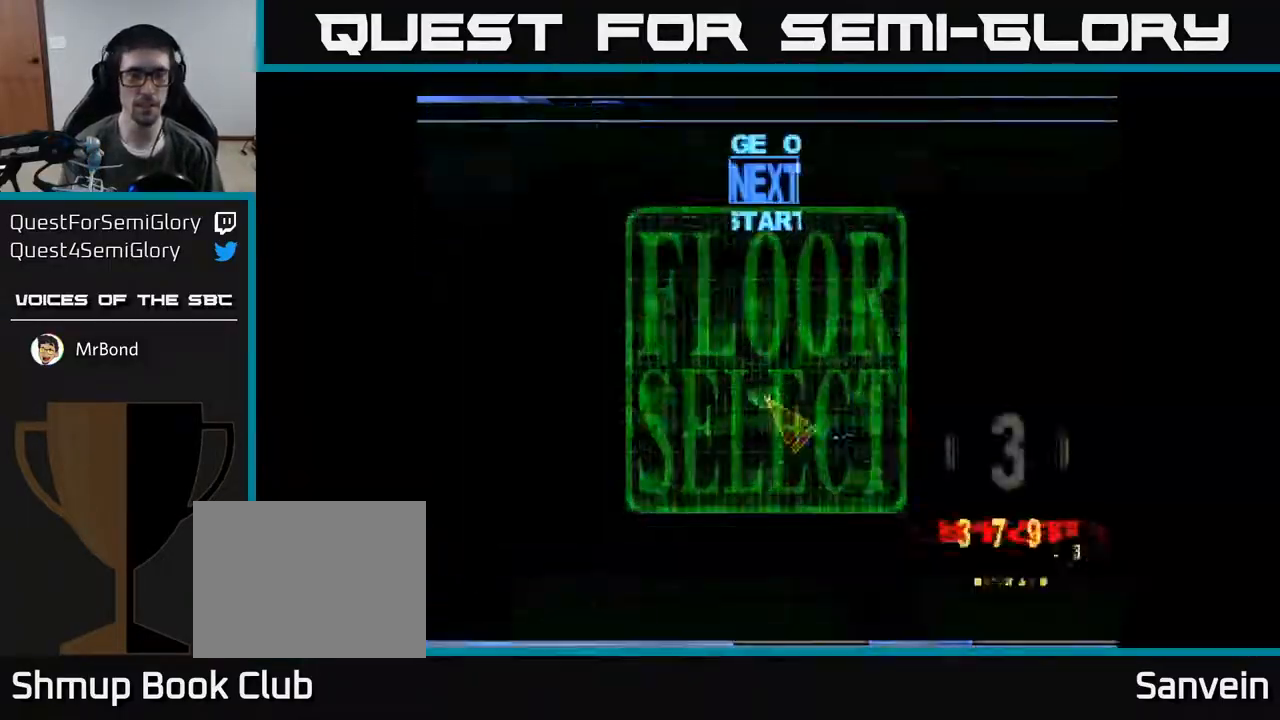
{"buttons": [], "right_stick": "center", "events": []}
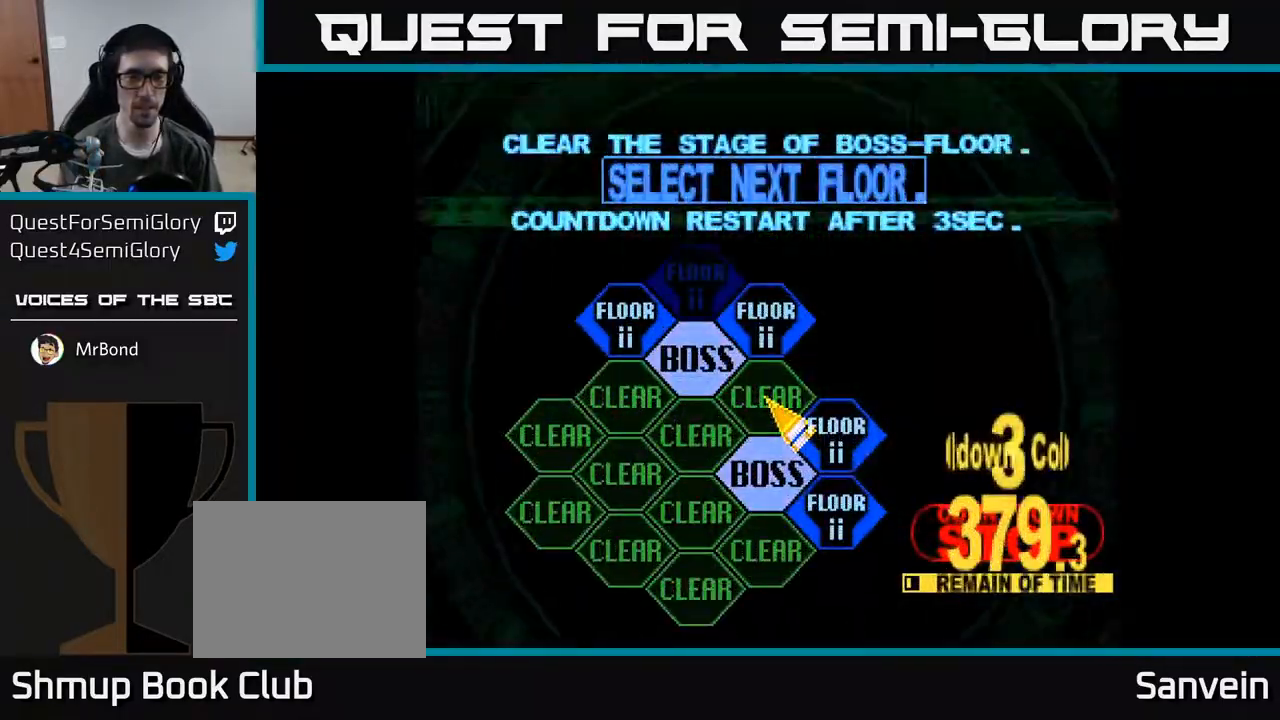
{"buttons": ["A"], "right_stick": "center", "events": [[167, "DPAD_DOWN", "down"], [183, "DPAD_RIGHT", "down"], [200, "DPAD_DOWN", "up"], [233, "DPAD_DOWN", "down"], [400, "DPAD_DOWN", "up"], [467, "A", "down"], [467, "DPAD_RIGHT", "up"]]}
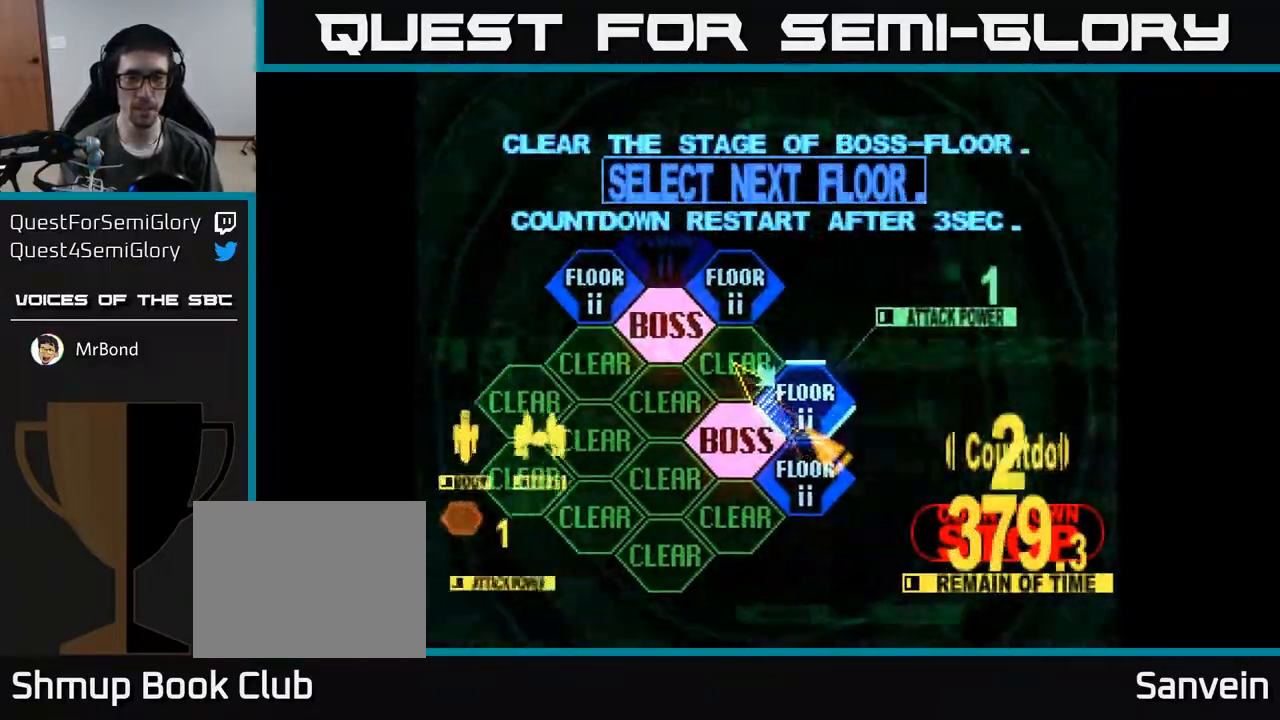
{"buttons": [], "right_stick": "center", "events": [[83, "A", "up"]]}
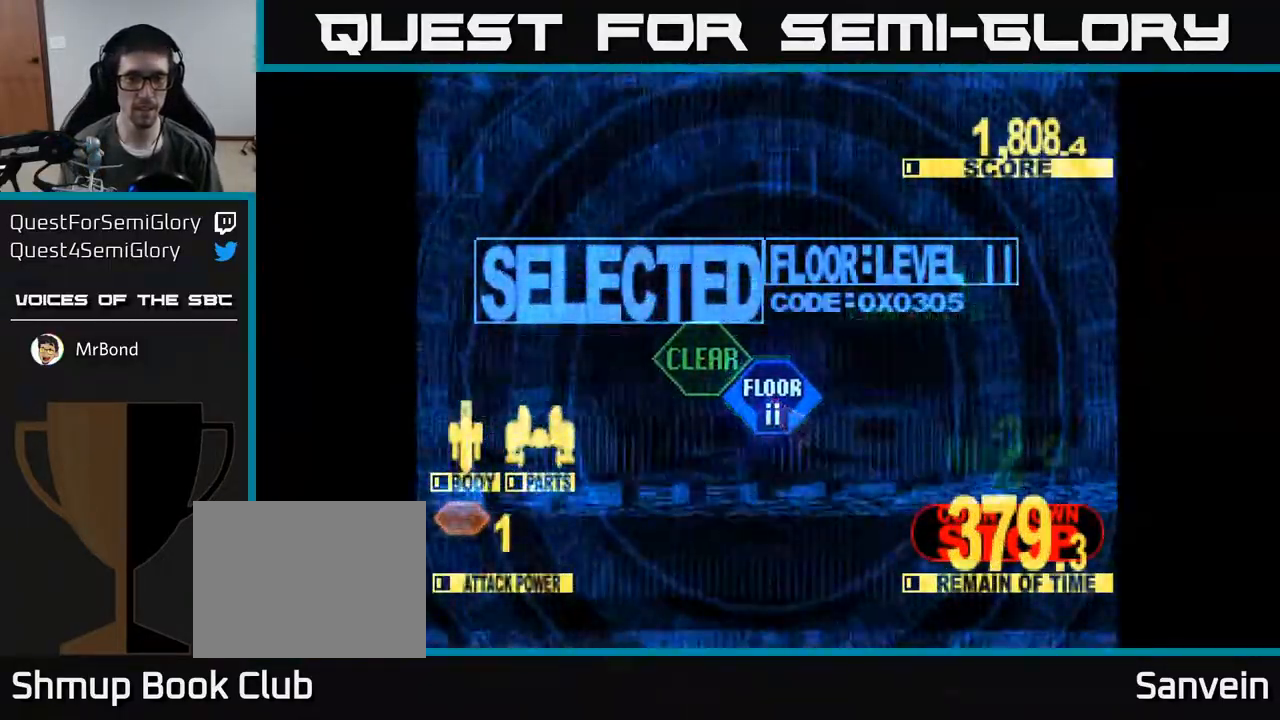
{"buttons": [], "right_stick": "center", "events": [[267, "DPAD_UP", "down"], [467, "DPAD_UP", "up"]]}
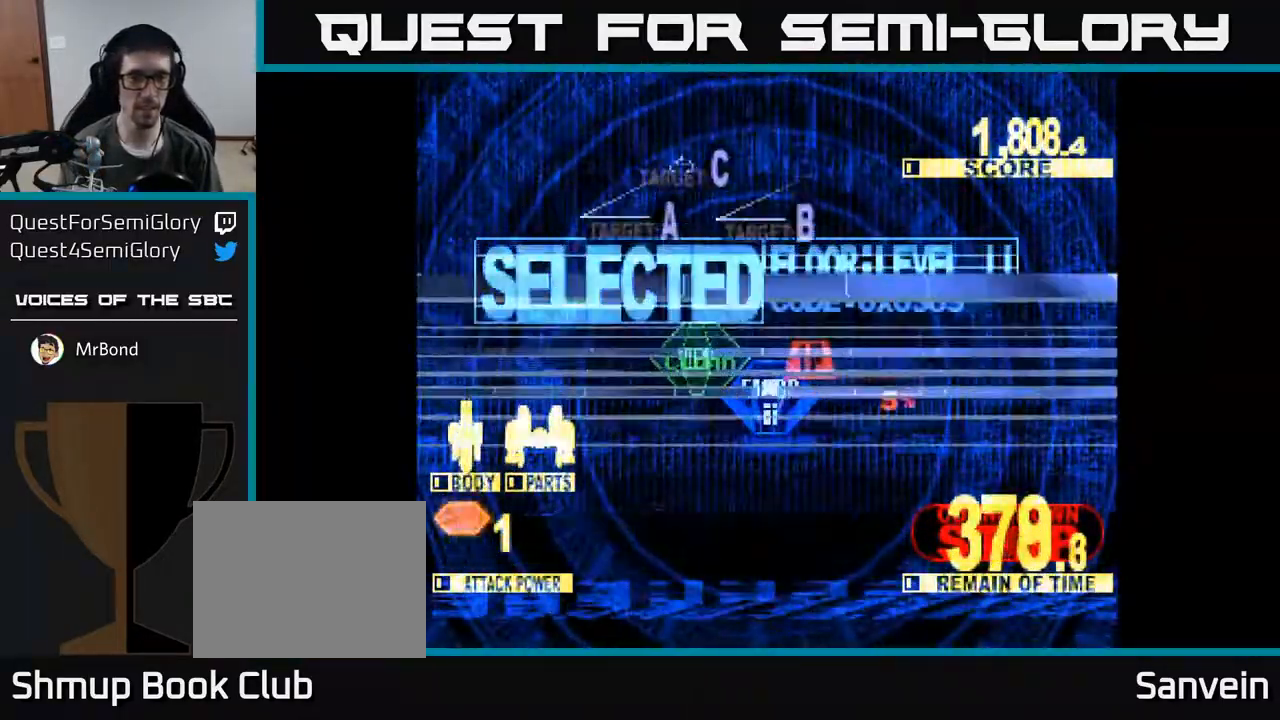
{"buttons": ["X", "DPAD_UP"], "right_stick": "center", "events": [[233, "DPAD_UP", "down"], [283, "DPAD_RIGHT", "down"], [367, "X", "down"], [450, "DPAD_RIGHT", "up"]]}
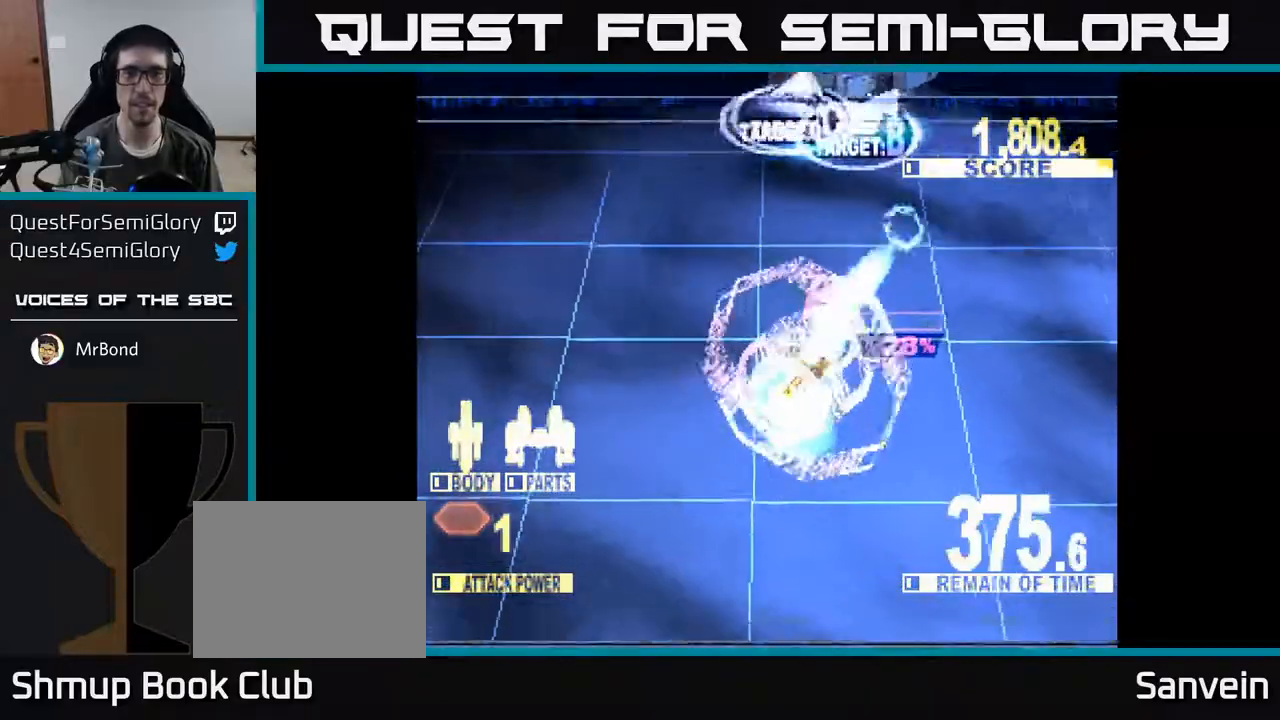
{"buttons": ["X", "DPAD_UP"], "right_stick": "center", "events": []}
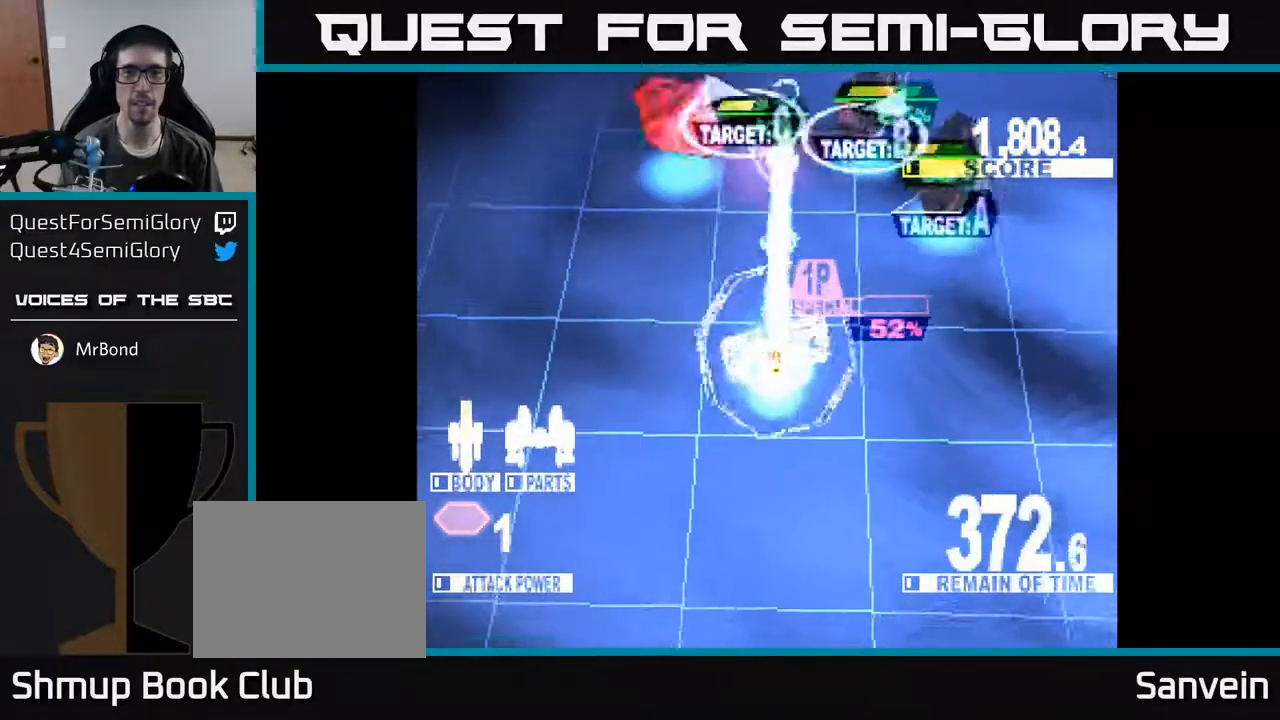
{"buttons": ["X", "DPAD_UP"], "right_stick": "center", "events": [[67, "DPAD_RIGHT", "down"], [83, "DPAD_RIGHT", "up"], [217, "DPAD_RIGHT", "down"], [350, "DPAD_RIGHT", "up"]]}
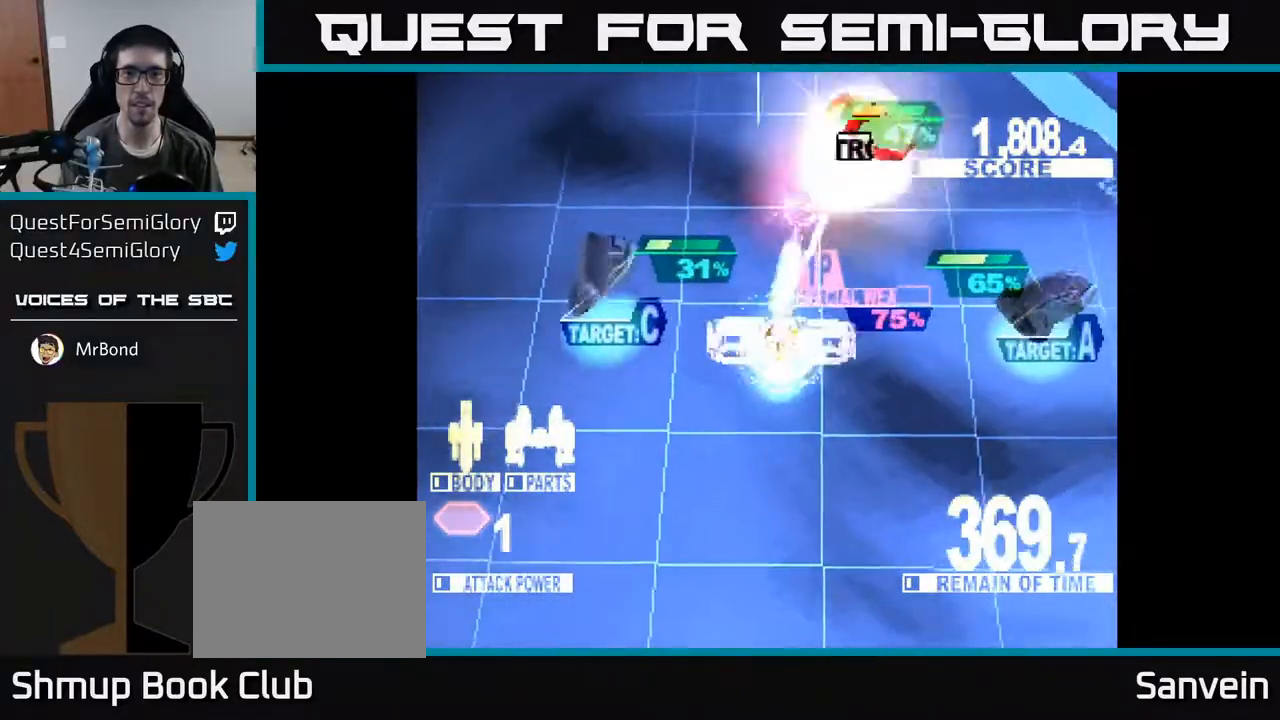
{"buttons": ["X", "DPAD_DOWN", "DPAD_LEFT"], "right_stick": "center", "events": [[83, "DPAD_RIGHT", "down"], [100, "DPAD_RIGHT", "up"], [150, "DPAD_LEFT", "down"], [183, "DPAD_UP", "up"], [200, "X", "up"], [233, "DPAD_DOWN", "down"], [333, "X", "down"]]}
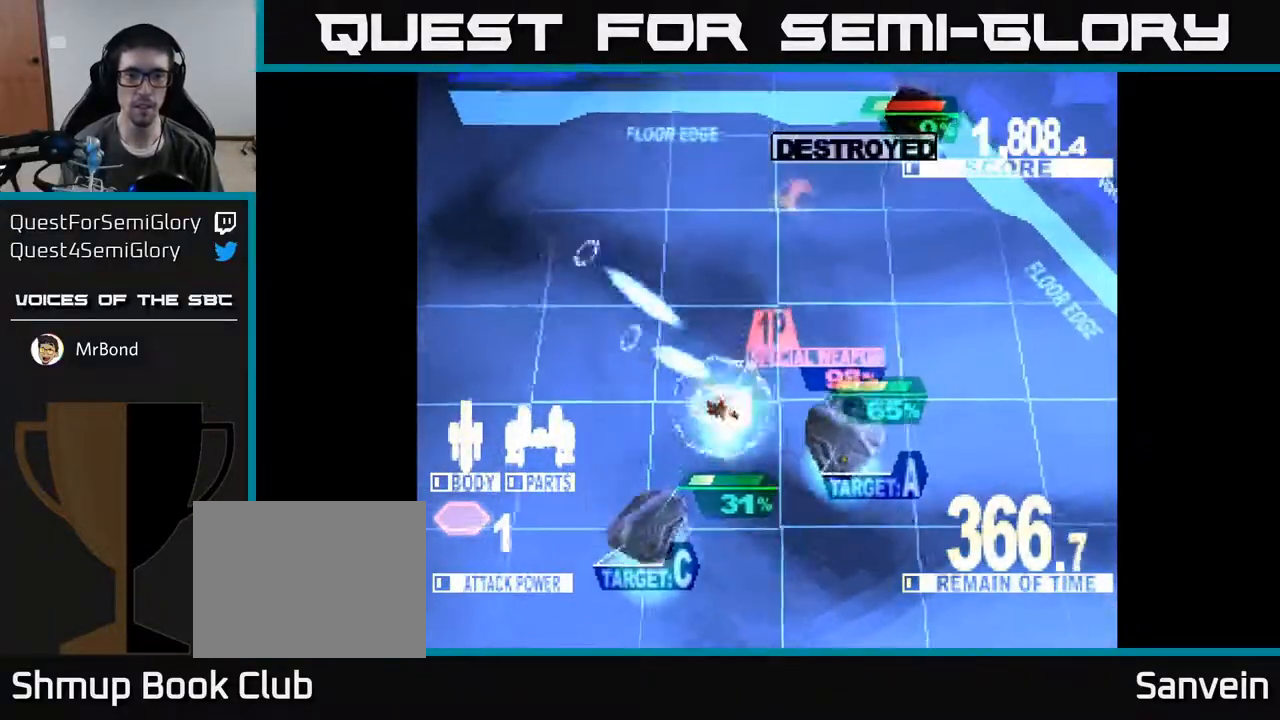
{"buttons": ["X", "DPAD_DOWN"], "right_stick": "center", "events": [[50, "DPAD_LEFT", "up"], [167, "DPAD_RIGHT", "down"], [433, "DPAD_RIGHT", "up"]]}
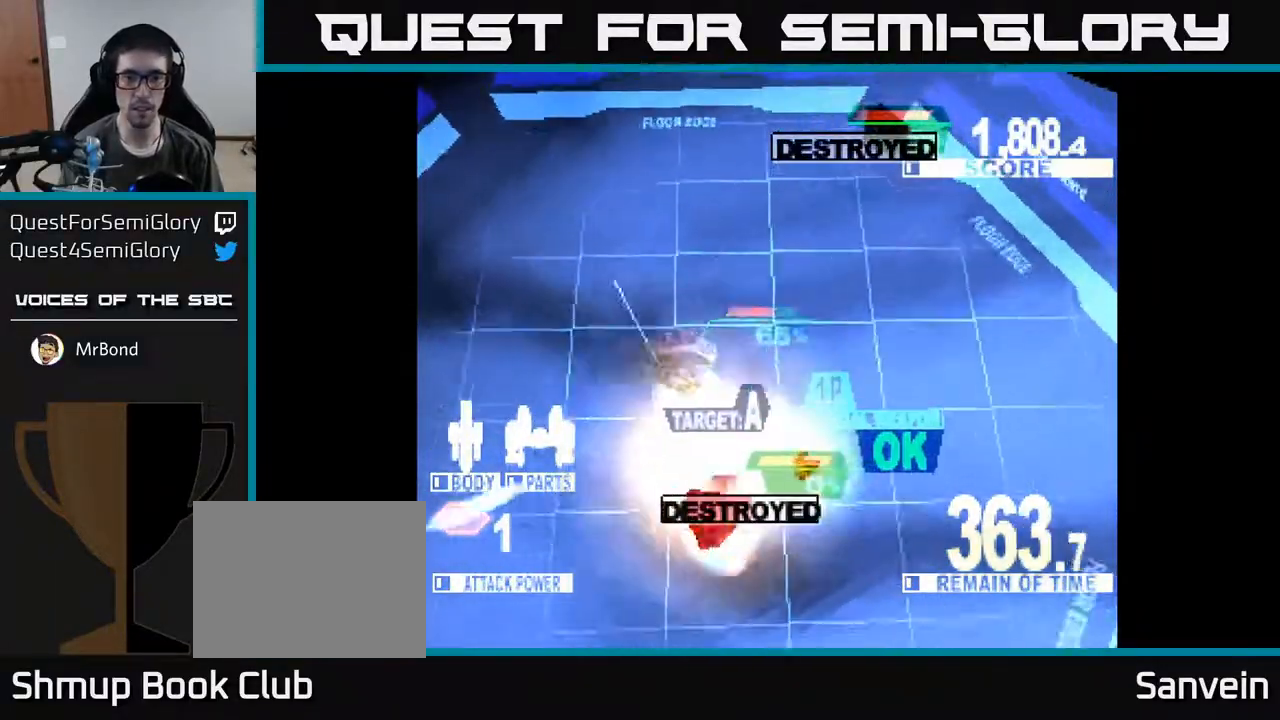
{"buttons": ["X", "DPAD_LEFT"], "right_stick": "center", "events": [[67, "DPAD_LEFT", "down"], [117, "DPAD_DOWN", "up"], [167, "DPAD_UP", "down"], [167, "X", "up"], [333, "A", "down"], [400, "X", "down"], [433, "DPAD_UP", "up"], [500, "A", "up"]]}
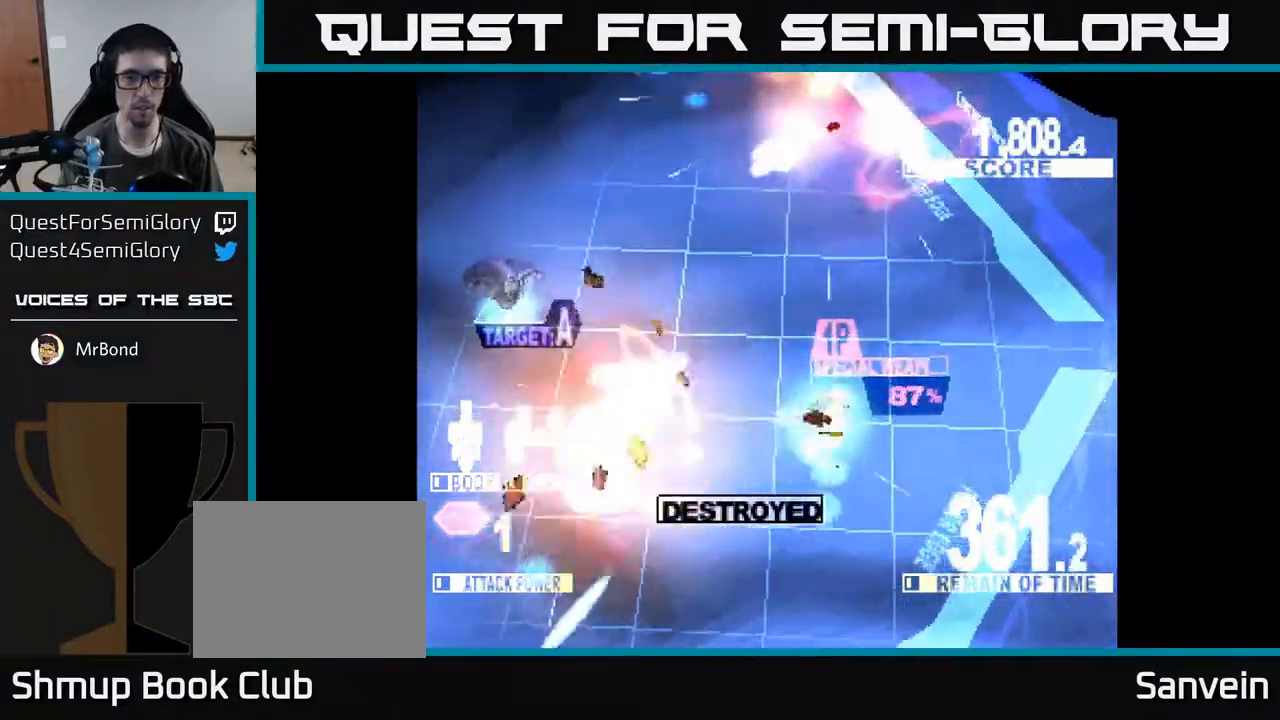
{"buttons": ["X", "DPAD_UP", "DPAD_LEFT"], "right_stick": "center", "events": [[450, "DPAD_UP", "down"]]}
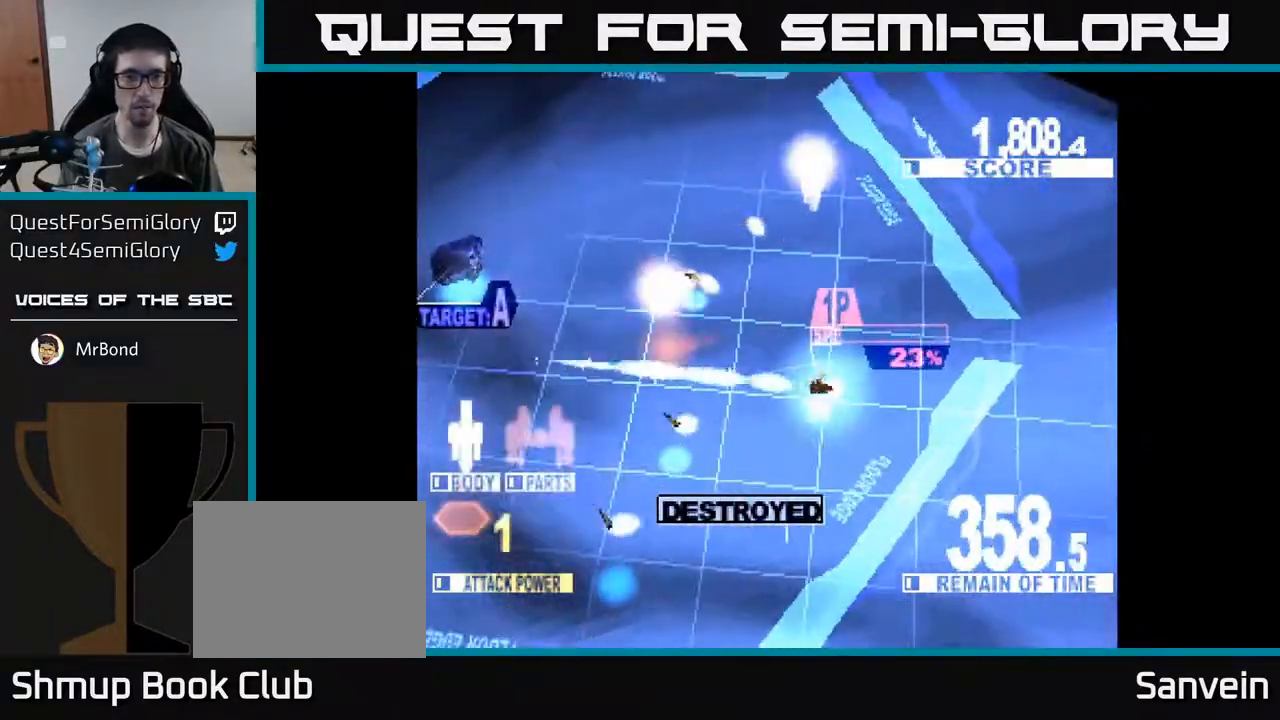
{"buttons": ["DPAD_LEFT"], "right_stick": "center", "events": [[417, "X", "up"], [433, "DPAD_UP", "up"]]}
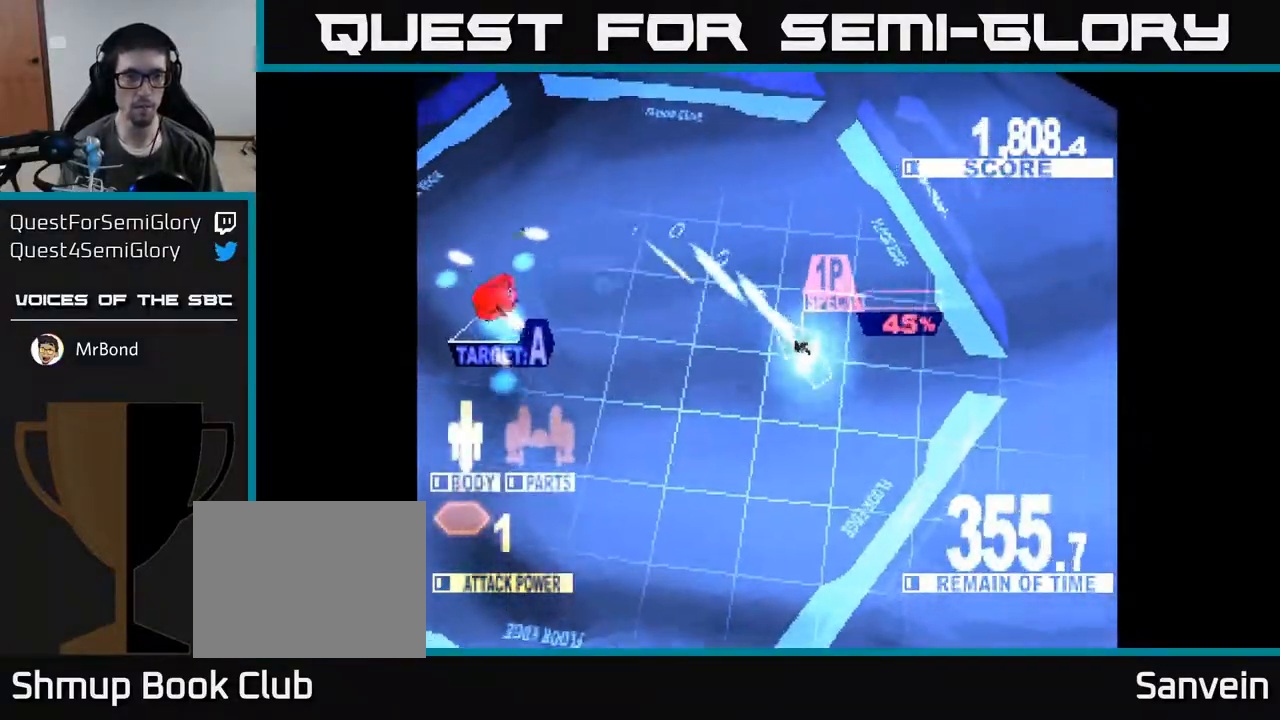
{"buttons": ["DPAD_LEFT"], "right_stick": "center", "events": [[133, "DPAD_DOWN", "down"], [167, "X", "down"], [283, "DPAD_DOWN", "up"], [417, "X", "up"]]}
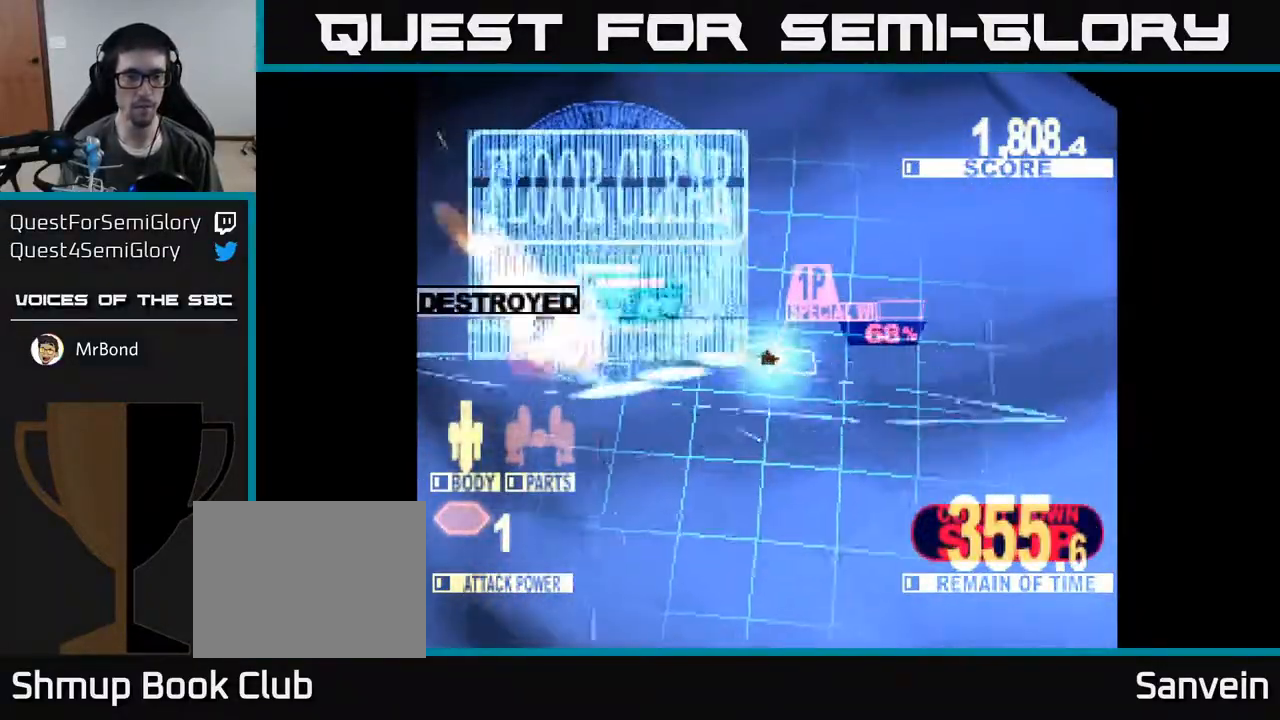
{"buttons": ["DPAD_DOWN", "DPAD_LEFT"], "right_stick": "center", "events": [[400, "DPAD_DOWN", "down"]]}
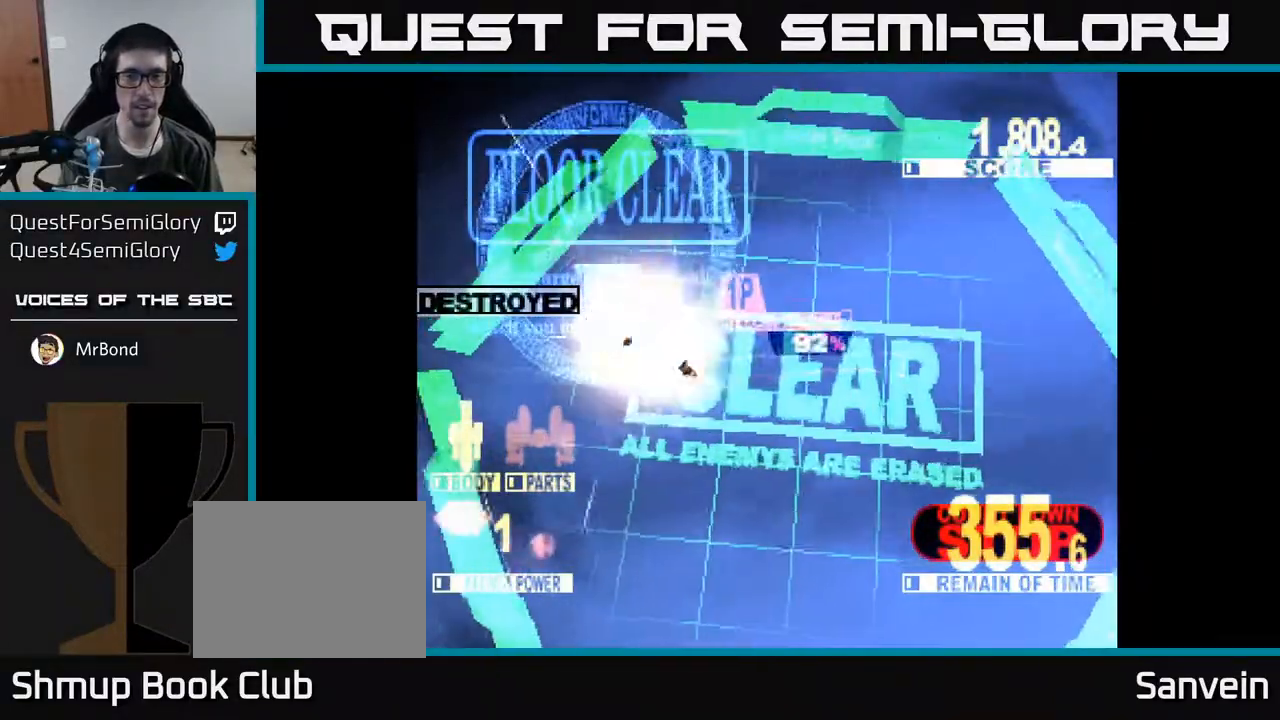
{"buttons": ["DPAD_DOWN", "DPAD_RIGHT"], "right_stick": "center", "events": [[117, "DPAD_LEFT", "up"], [133, "DPAD_DOWN", "up"], [200, "DPAD_RIGHT", "down"], [333, "DPAD_DOWN", "down"]]}
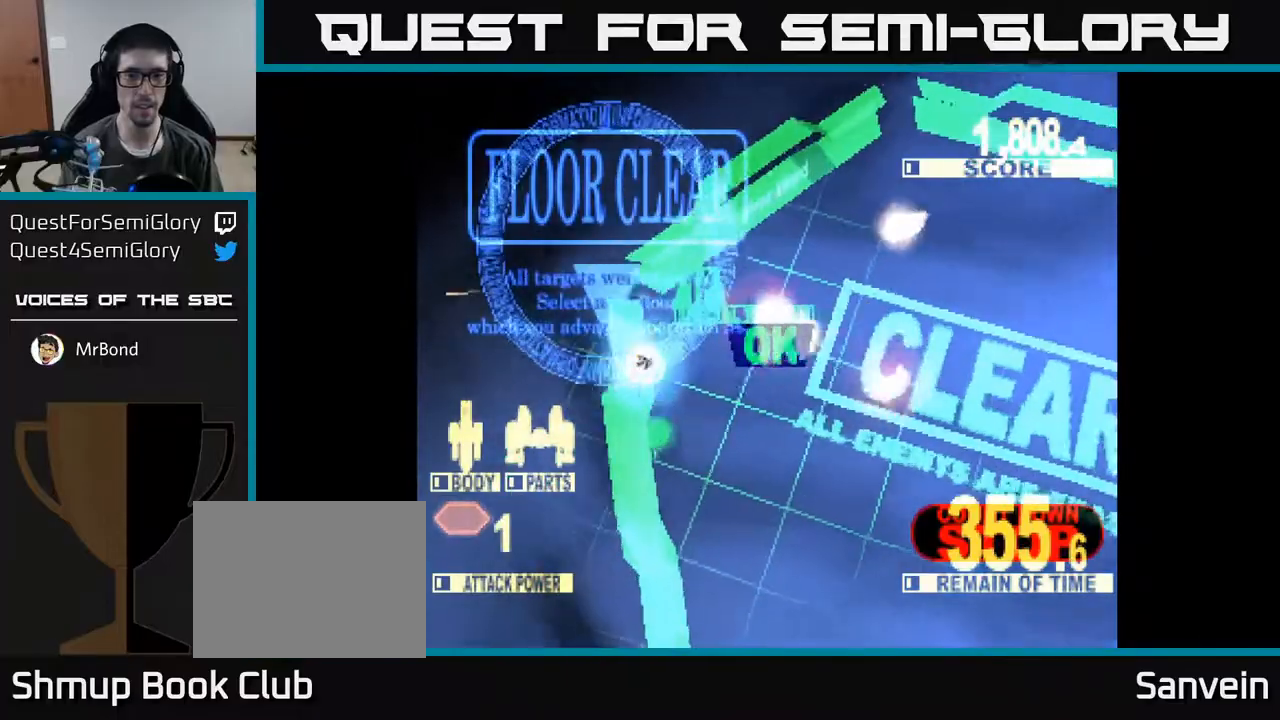
{"buttons": [], "right_stick": "center", "events": [[50, "DPAD_DOWN", "up"], [400, "DPAD_RIGHT", "up"]]}
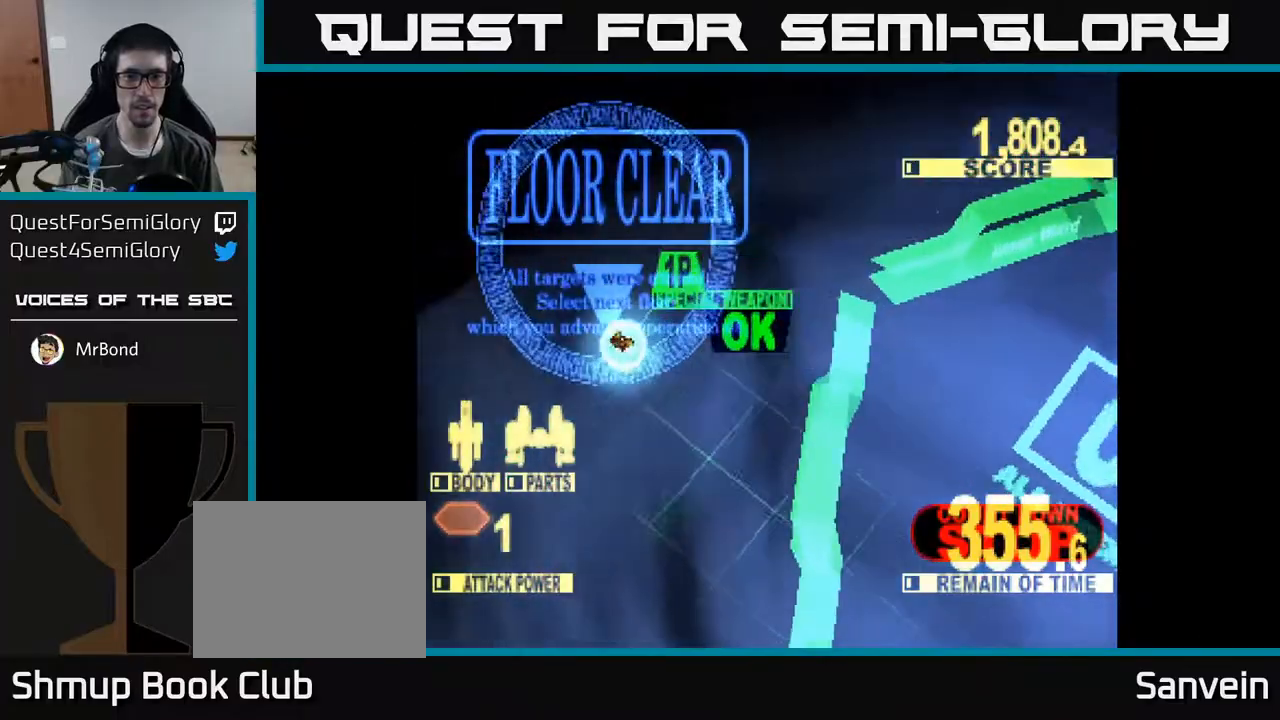
{"buttons": [], "right_stick": "center", "events": []}
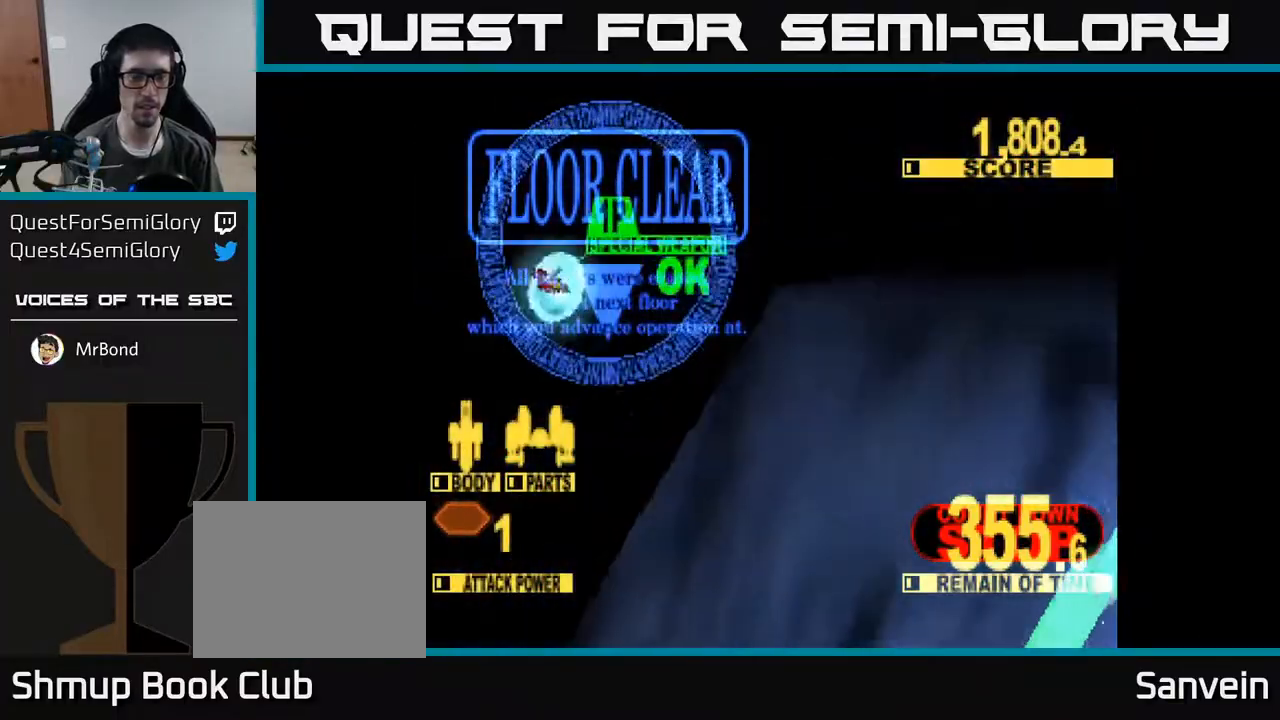
{"buttons": [], "right_stick": "center", "events": []}
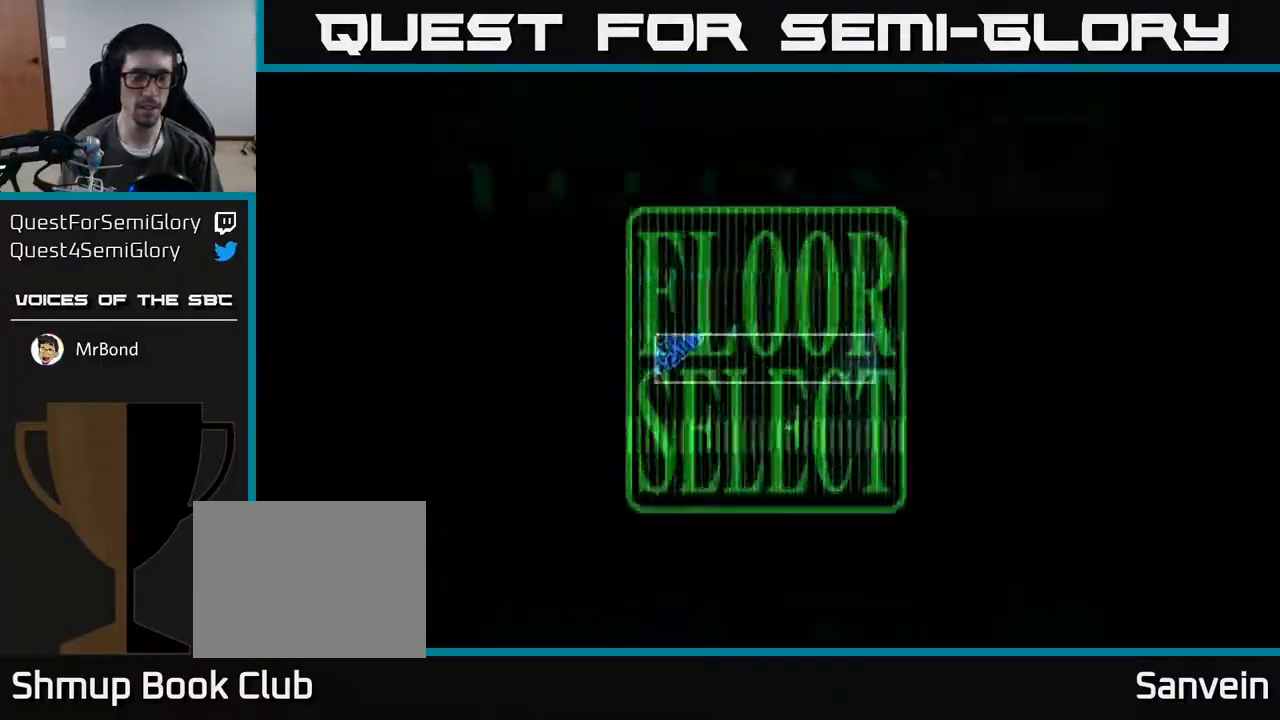
{"buttons": [], "right_stick": "center", "events": []}